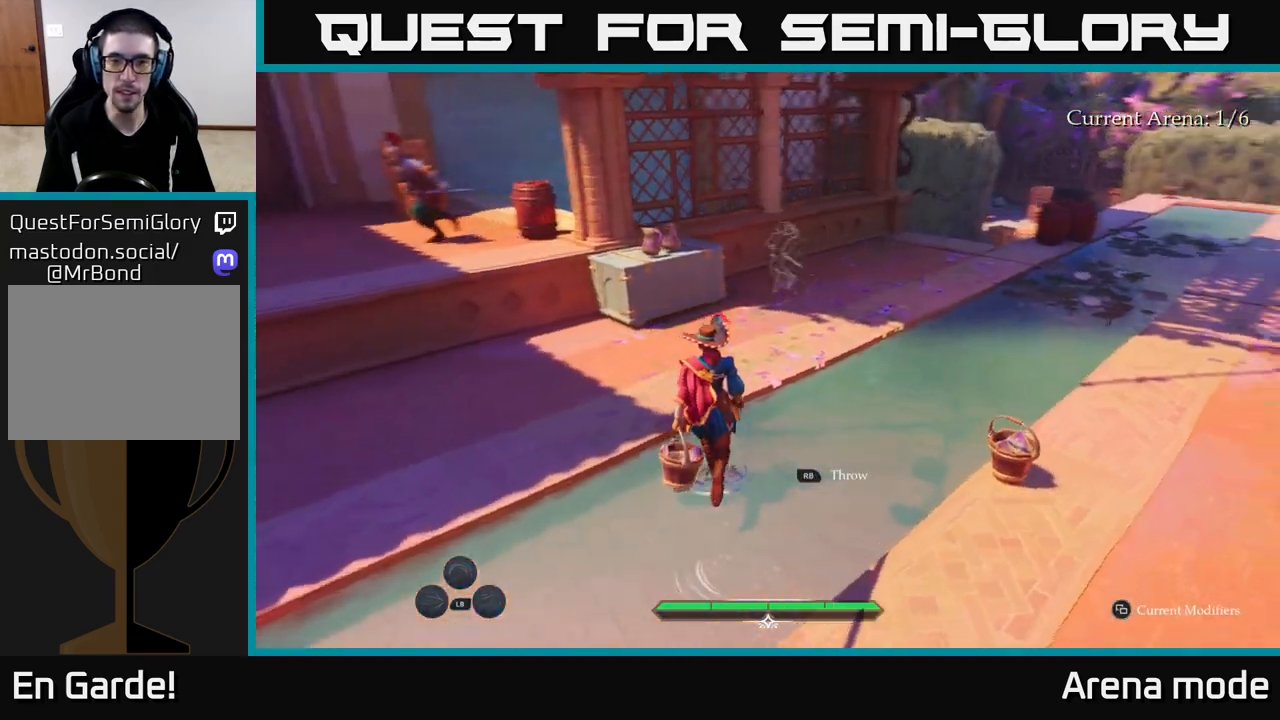
Gameplay with a controller (Xbox layout); each line is a JSON object with the inputs held at the frame after it. "events" lists button and stick changes between this image and that frame as [ms after this image, input, new state], when the widget could be followed in between.
{"buttons": ["L2"], "left_stick": "up-left", "right_stick": "center", "events": [[33, "right_stick", "center"], [100, "left_stick", "up-left"], [167, "right_stick", "up-left"], [200, "R1", "down"], [283, "R1", "up"], [317, "right_stick", "center"], [350, "left_stick", "center"], [467, "left_stick", "up-left"], [483, "L2", "down"]]}
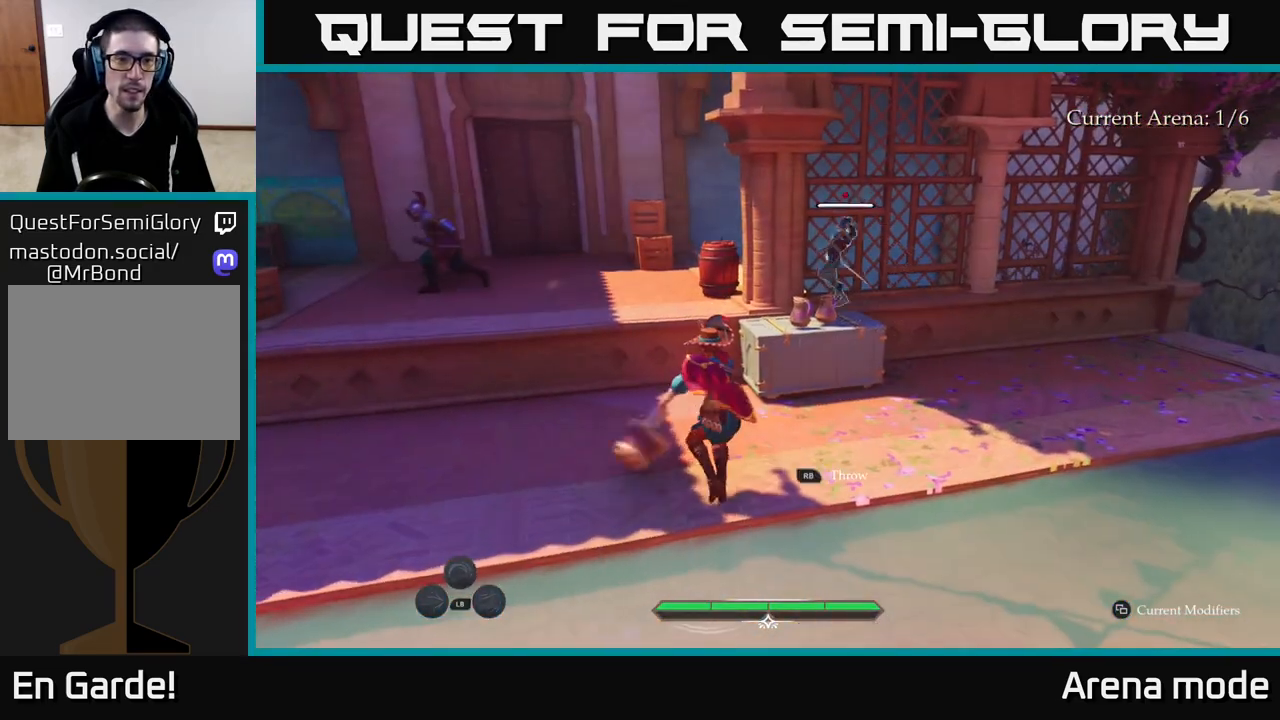
{"buttons": ["L2"], "left_stick": "up", "right_stick": "center", "events": [[50, "right_stick", "left"], [233, "right_stick", "center"], [433, "left_stick", "up"]]}
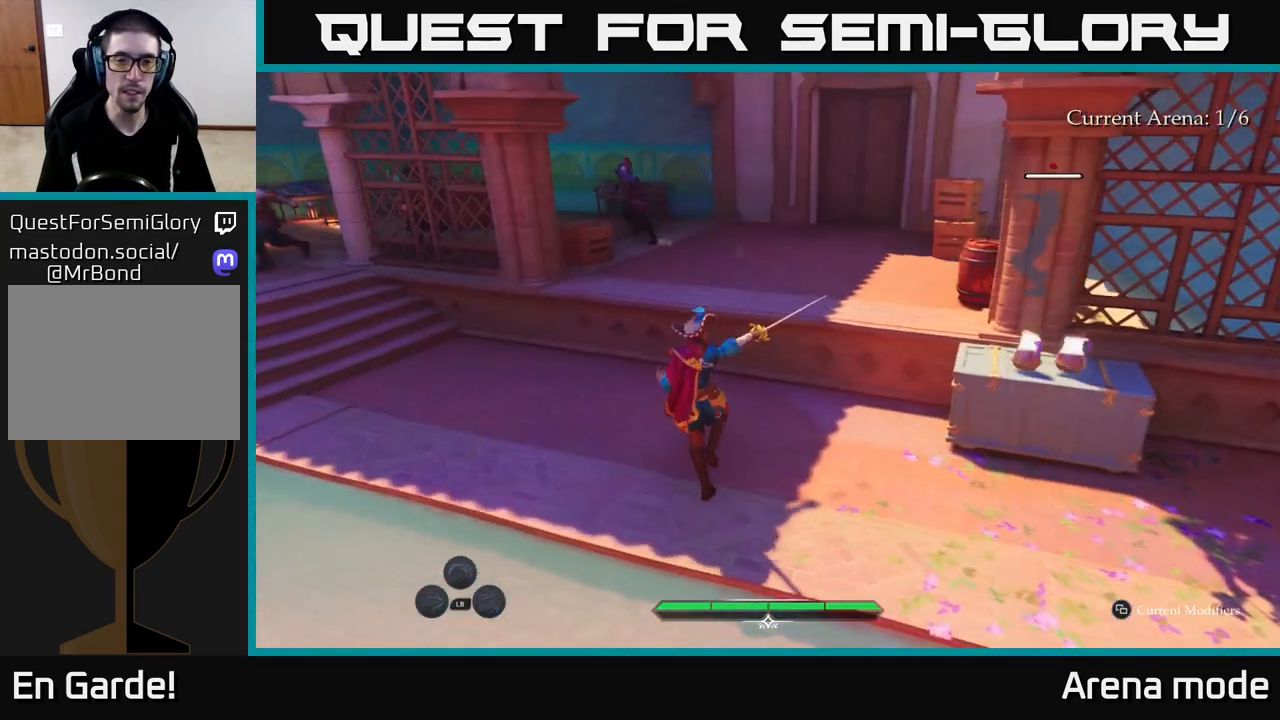
{"buttons": ["L2"], "left_stick": "up", "right_stick": "center", "events": [[183, "A", "down"], [200, "left_stick", "up-right"], [283, "A", "up"], [433, "left_stick", "up"]]}
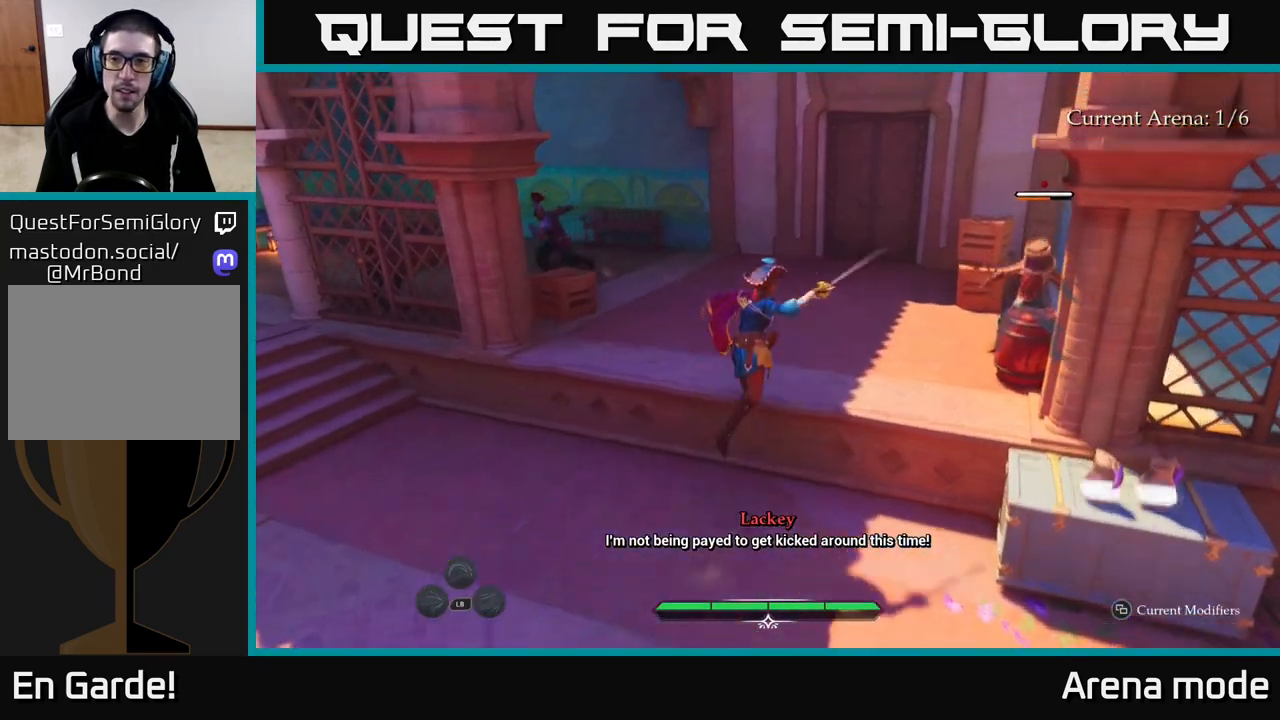
{"buttons": [], "left_stick": "up-left", "right_stick": "center", "events": [[33, "right_stick", "right"], [50, "L2", "up"], [350, "left_stick", "up-left"], [433, "right_stick", "center"]]}
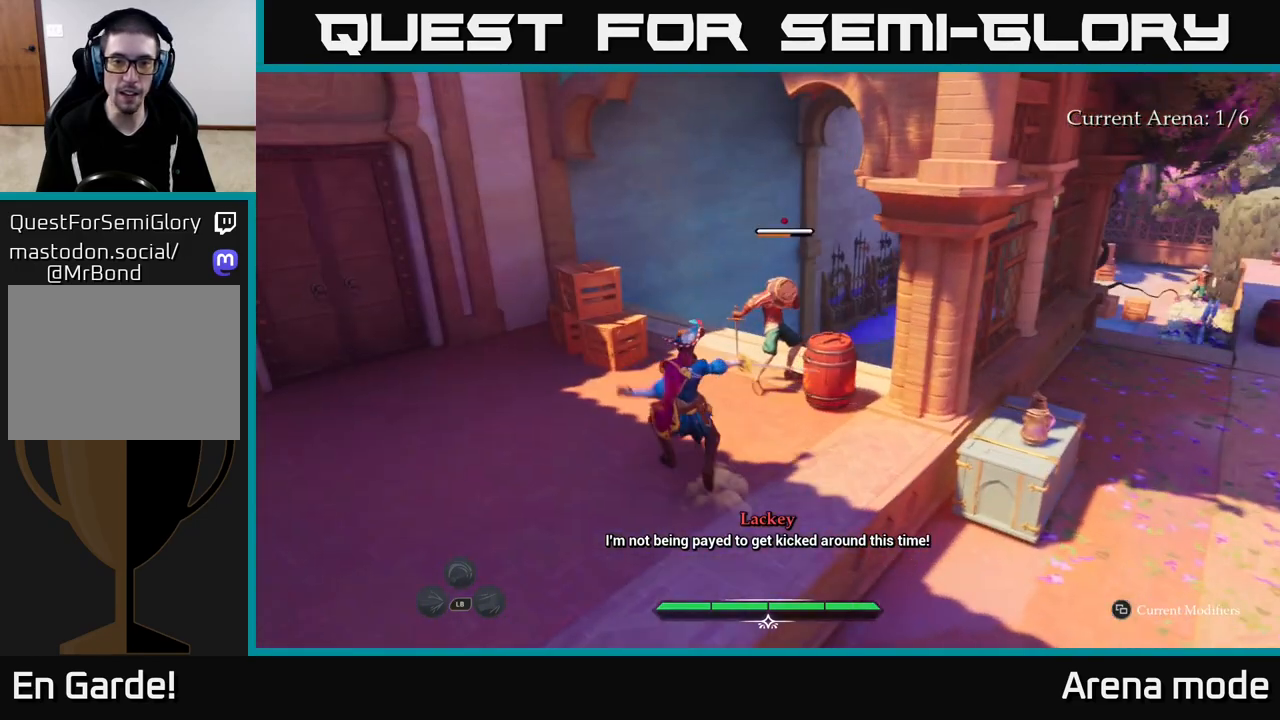
{"buttons": [], "left_stick": "center", "right_stick": "center", "events": [[150, "left_stick", "up-right"], [167, "R2", "down"], [233, "R2", "up"], [350, "left_stick", "center"]]}
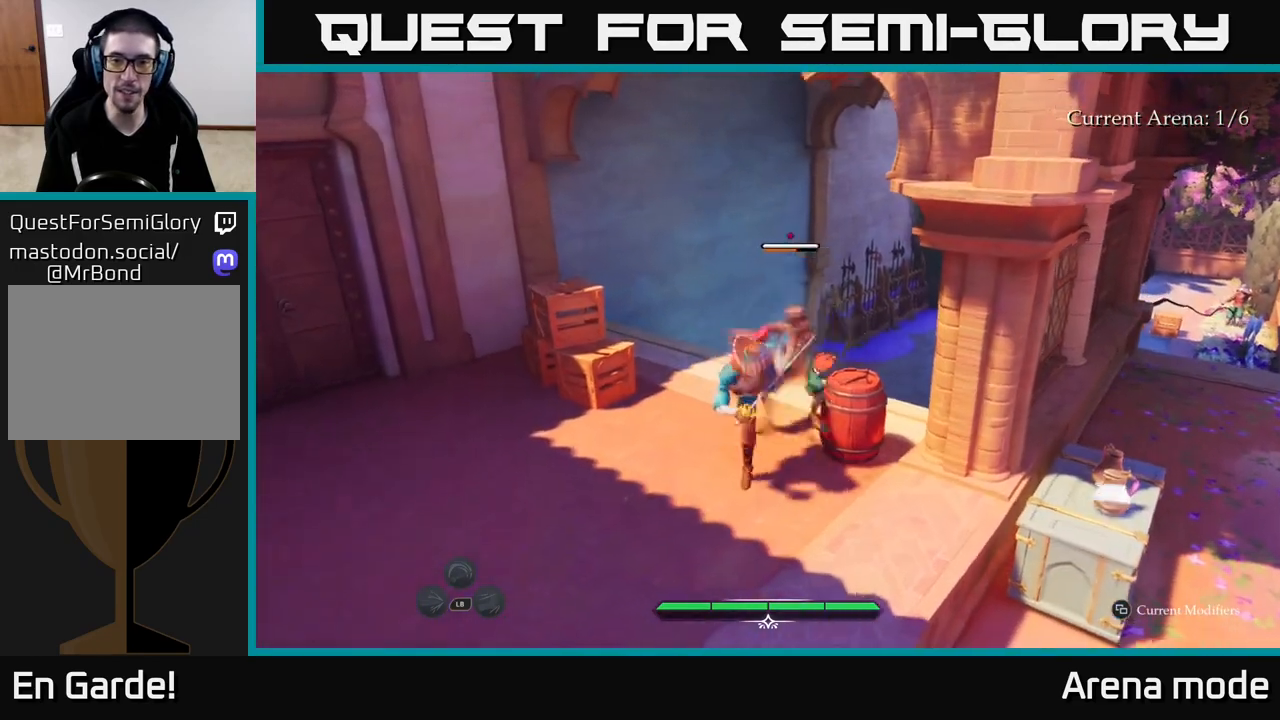
{"buttons": [], "left_stick": "up", "right_stick": "right", "events": [[200, "left_stick", "up-left"], [267, "right_stick", "right"], [483, "left_stick", "up"]]}
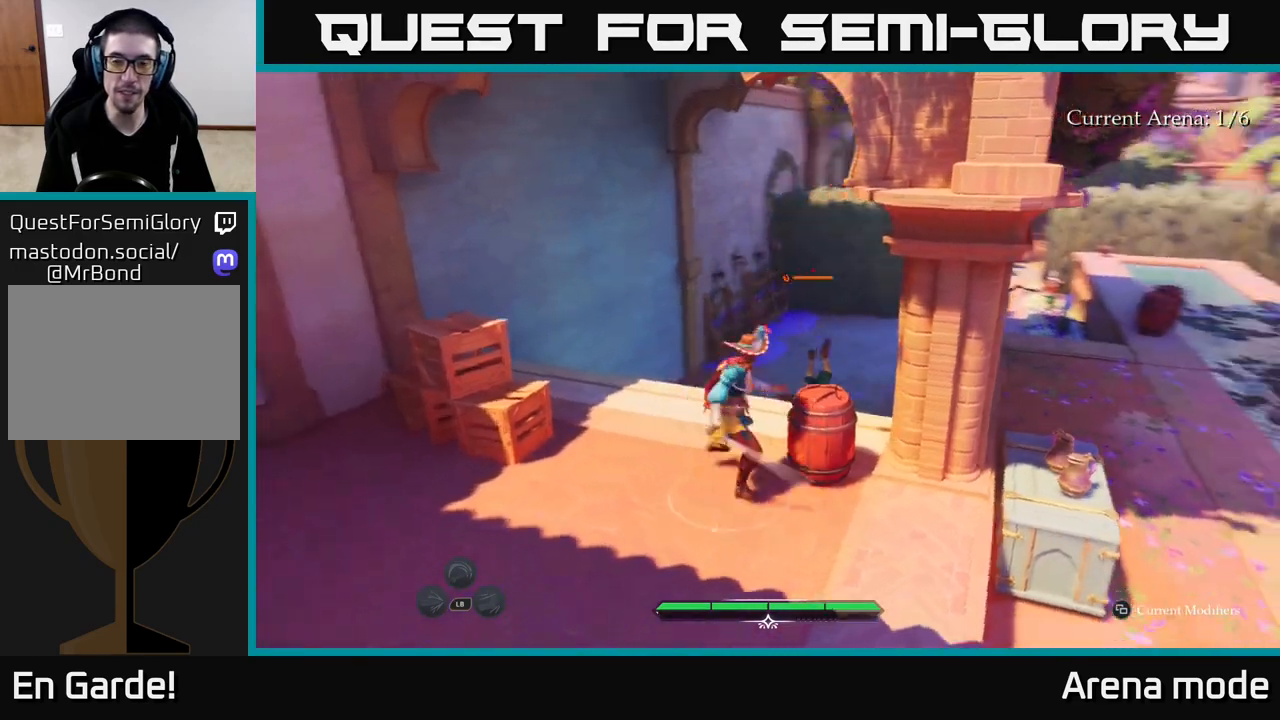
{"buttons": ["L2"], "left_stick": "up", "right_stick": "center", "events": [[50, "L2", "down"], [117, "right_stick", "center"], [217, "right_stick", "down"], [467, "right_stick", "center"]]}
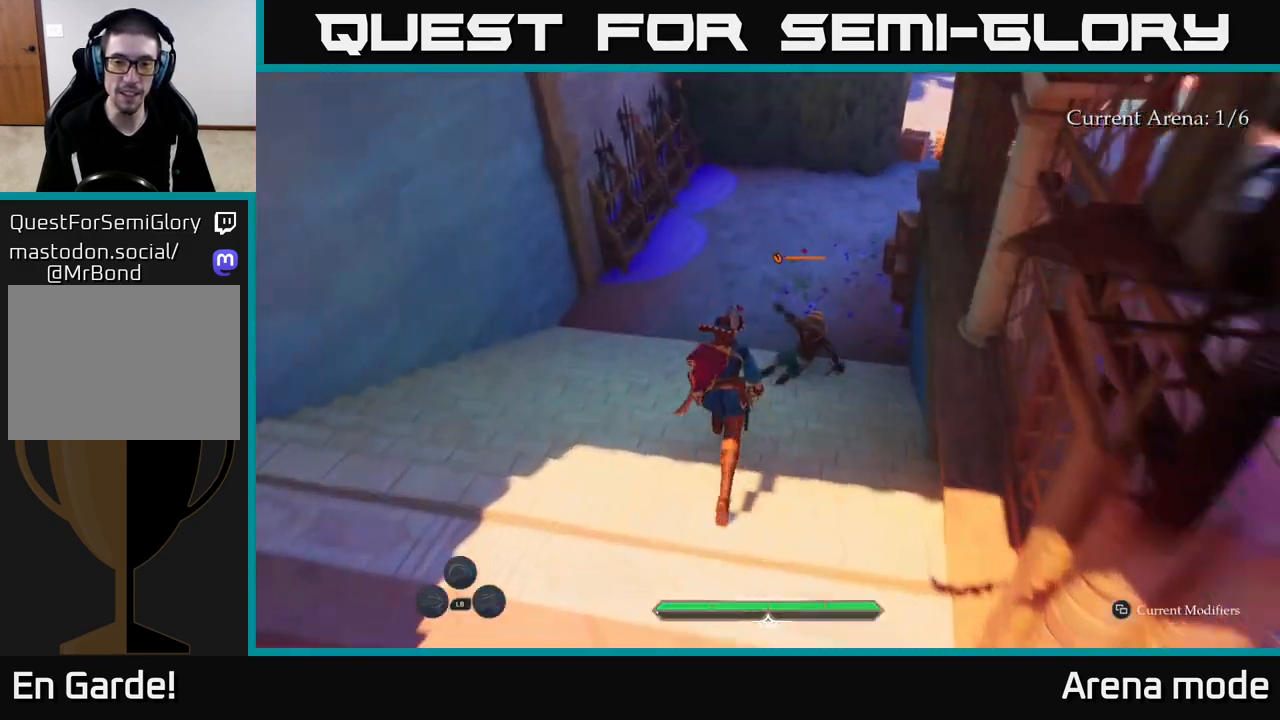
{"buttons": ["L2"], "left_stick": "up-right", "right_stick": "center", "events": [[317, "left_stick", "up-right"], [400, "X", "down"], [483, "X", "up"]]}
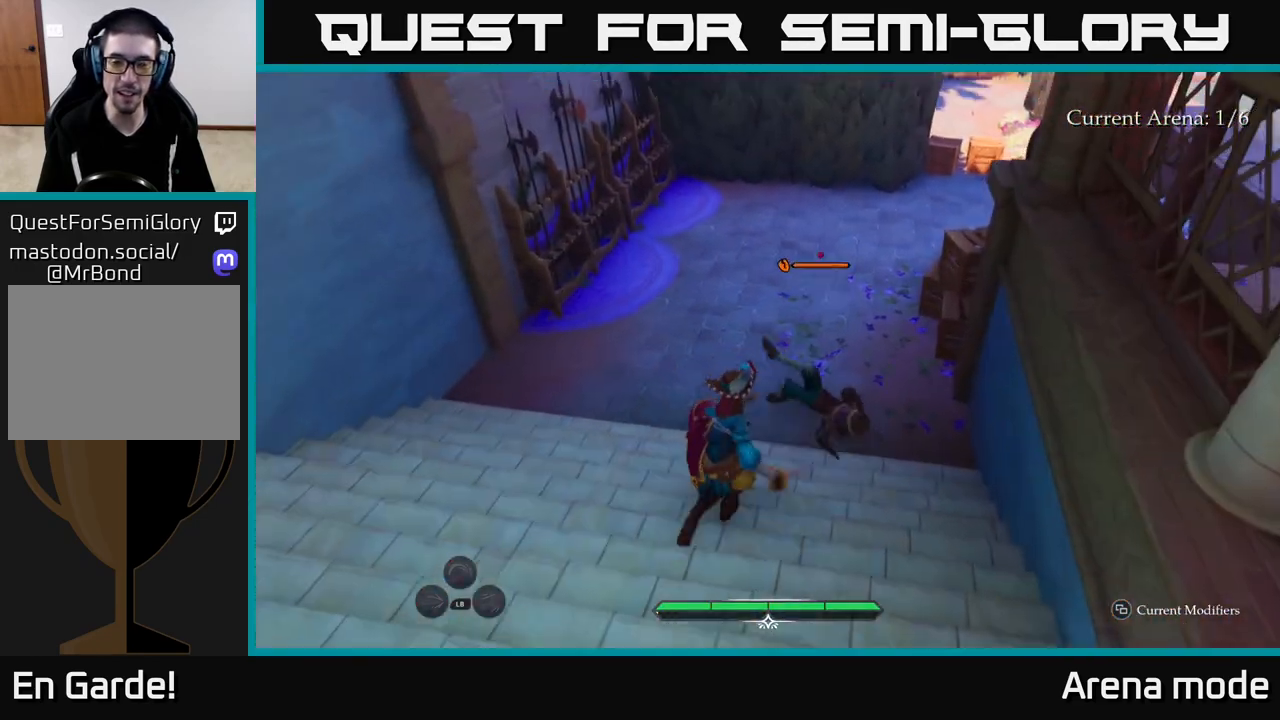
{"buttons": ["X"], "left_stick": "center", "right_stick": "center", "events": [[33, "left_stick", "up"], [67, "L2", "up"], [133, "left_stick", "center"], [233, "X", "down"], [317, "X", "up"], [483, "X", "down"]]}
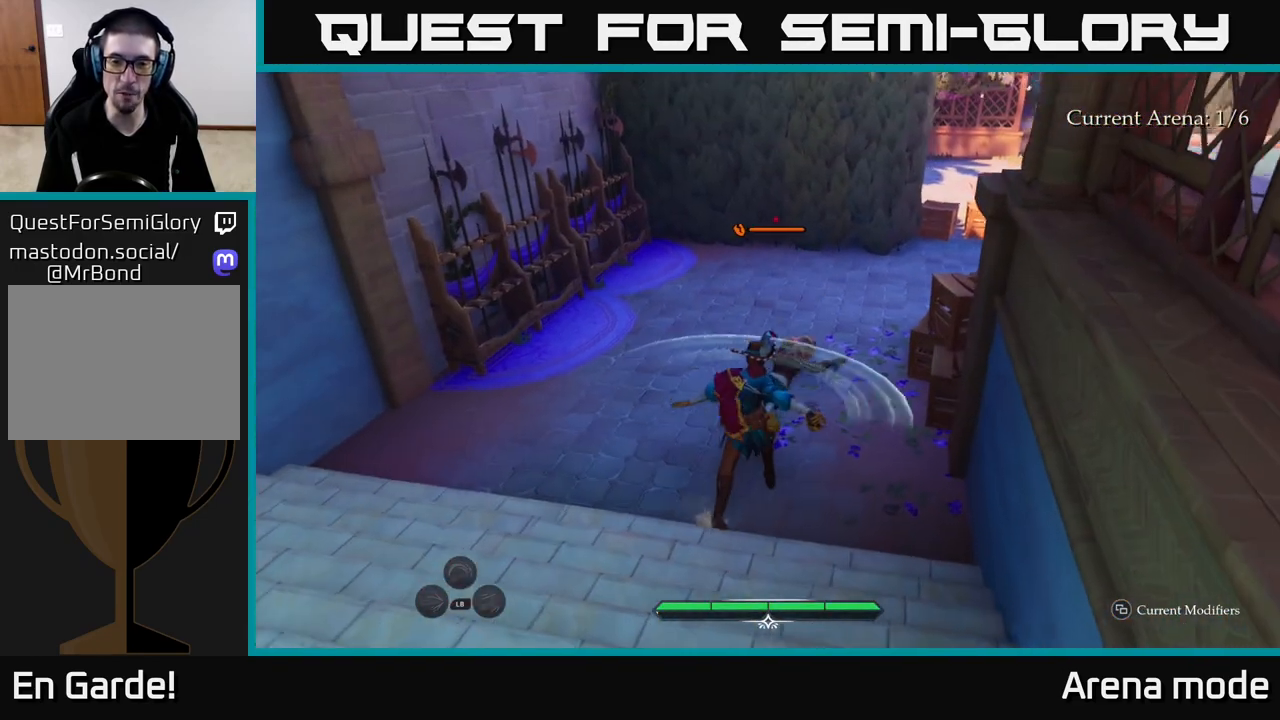
{"buttons": [], "left_stick": "center", "right_stick": "center", "events": [[83, "X", "up"], [183, "X", "down"], [317, "X", "up"], [417, "X", "down"], [500, "X", "up"]]}
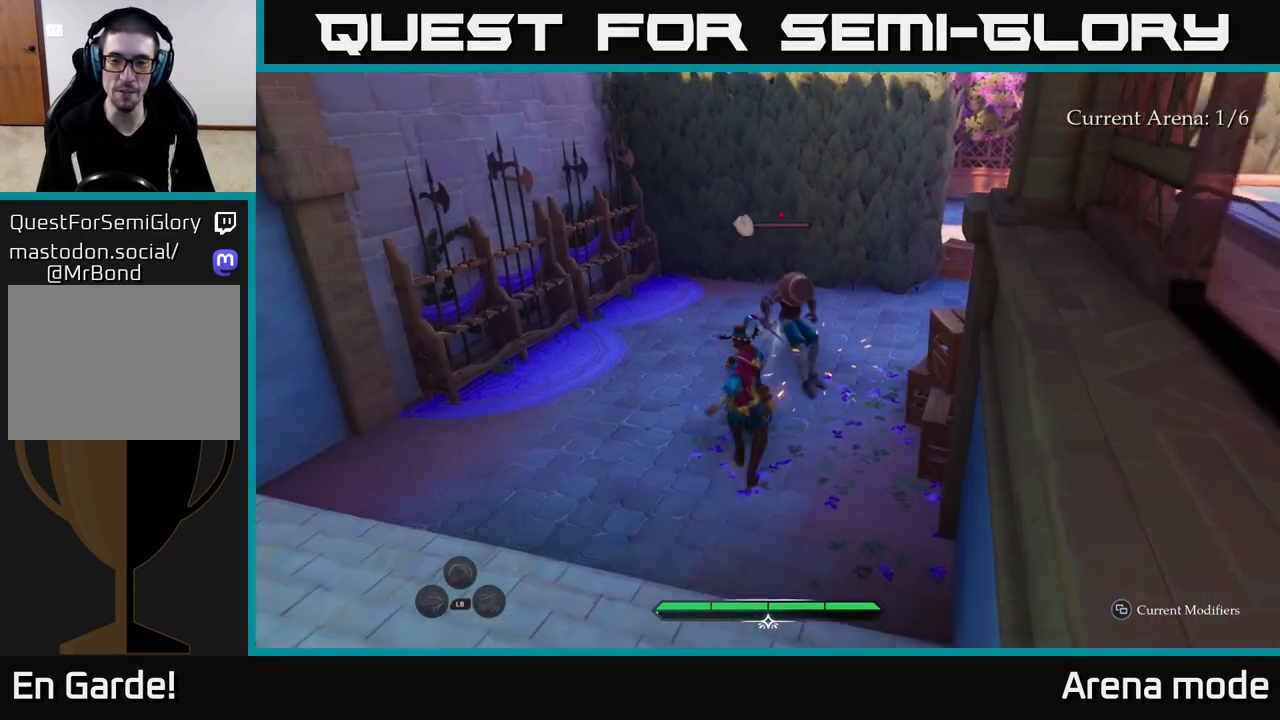
{"buttons": [], "left_stick": "center", "right_stick": "center", "events": []}
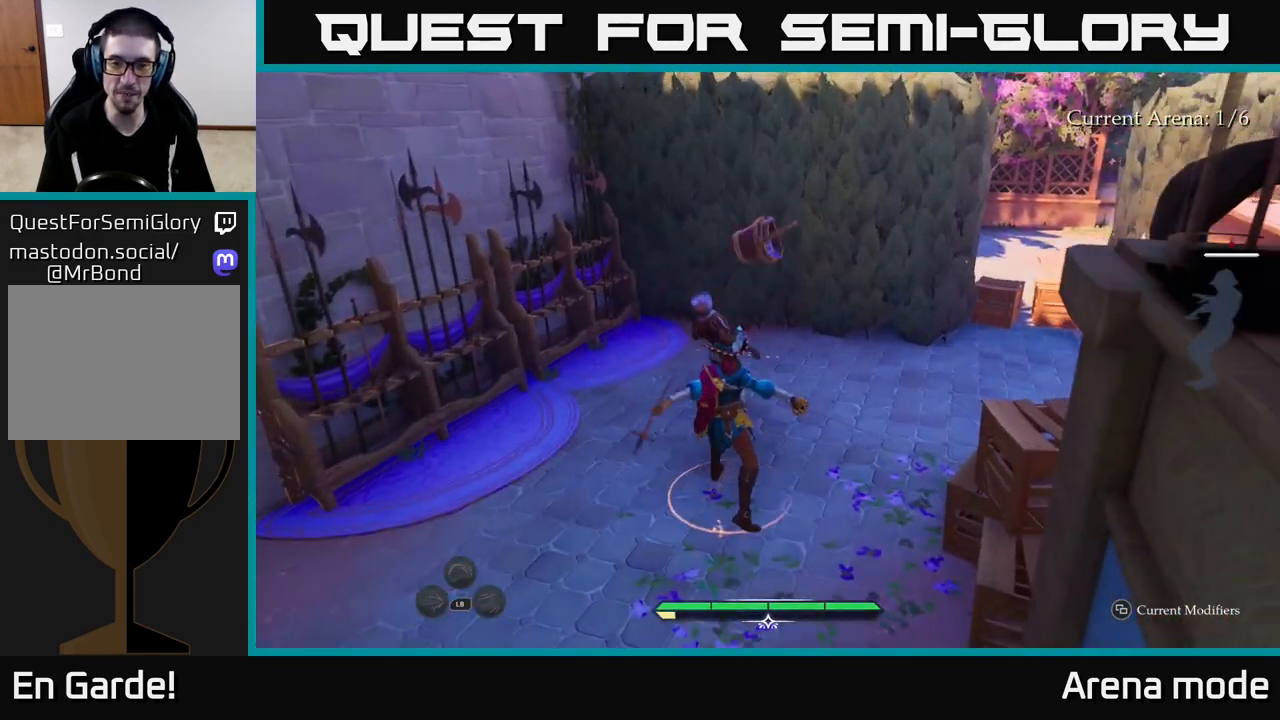
{"buttons": [], "left_stick": "up", "right_stick": "center", "events": [[133, "right_stick", "right"], [383, "left_stick", "up"], [383, "right_stick", "center"]]}
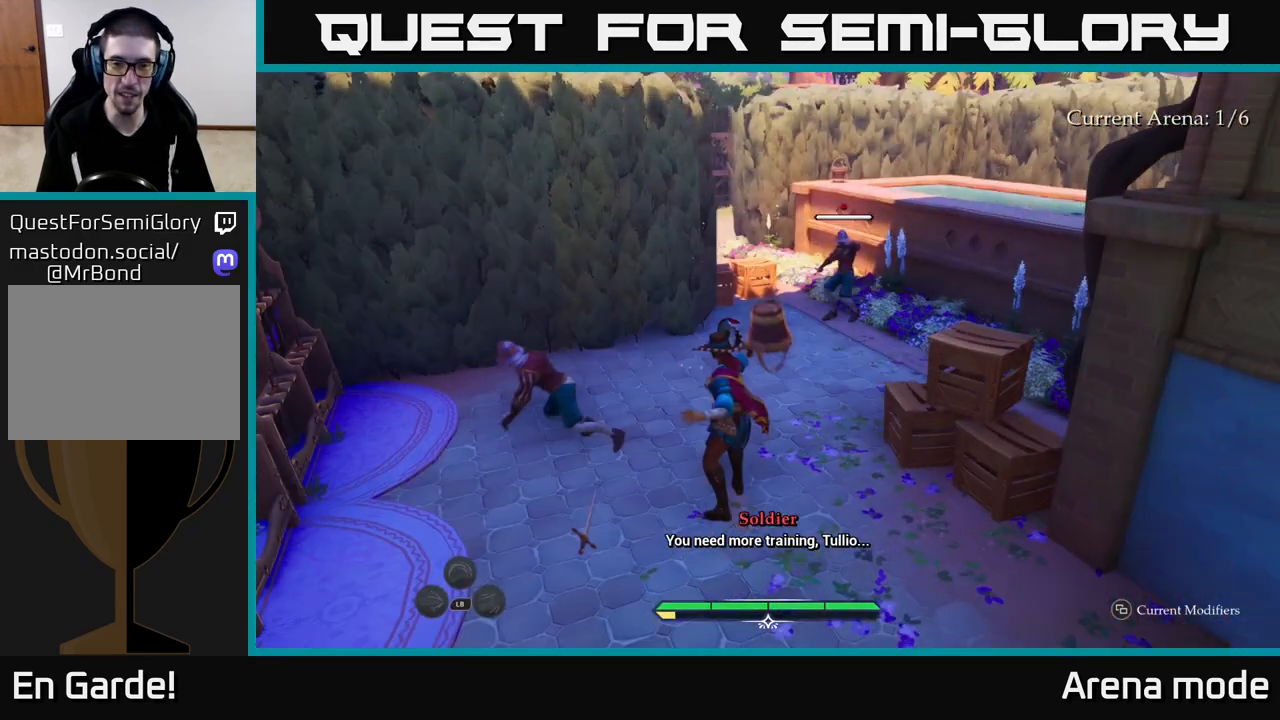
{"buttons": [], "left_stick": "up-right", "right_stick": "center", "events": [[83, "right_stick", "right"], [300, "left_stick", "up-right"], [467, "right_stick", "center"]]}
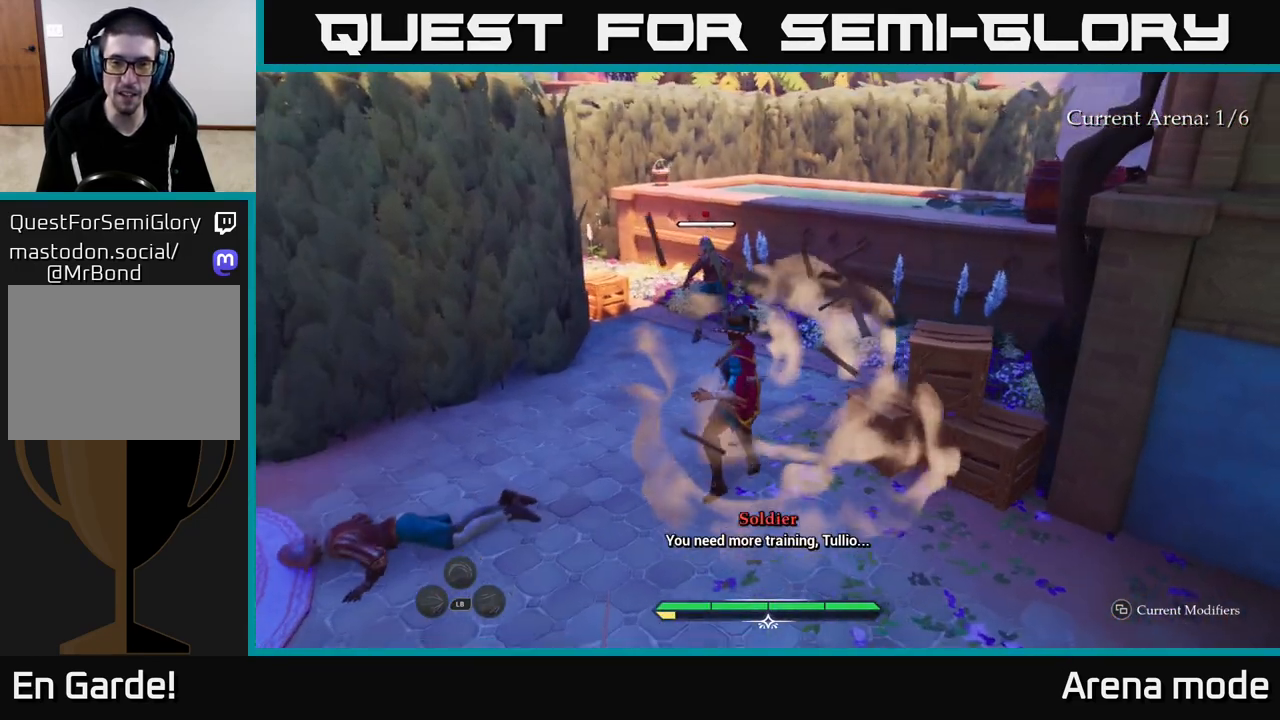
{"buttons": [], "left_stick": "up", "right_stick": "center", "events": [[17, "left_stick", "up"]]}
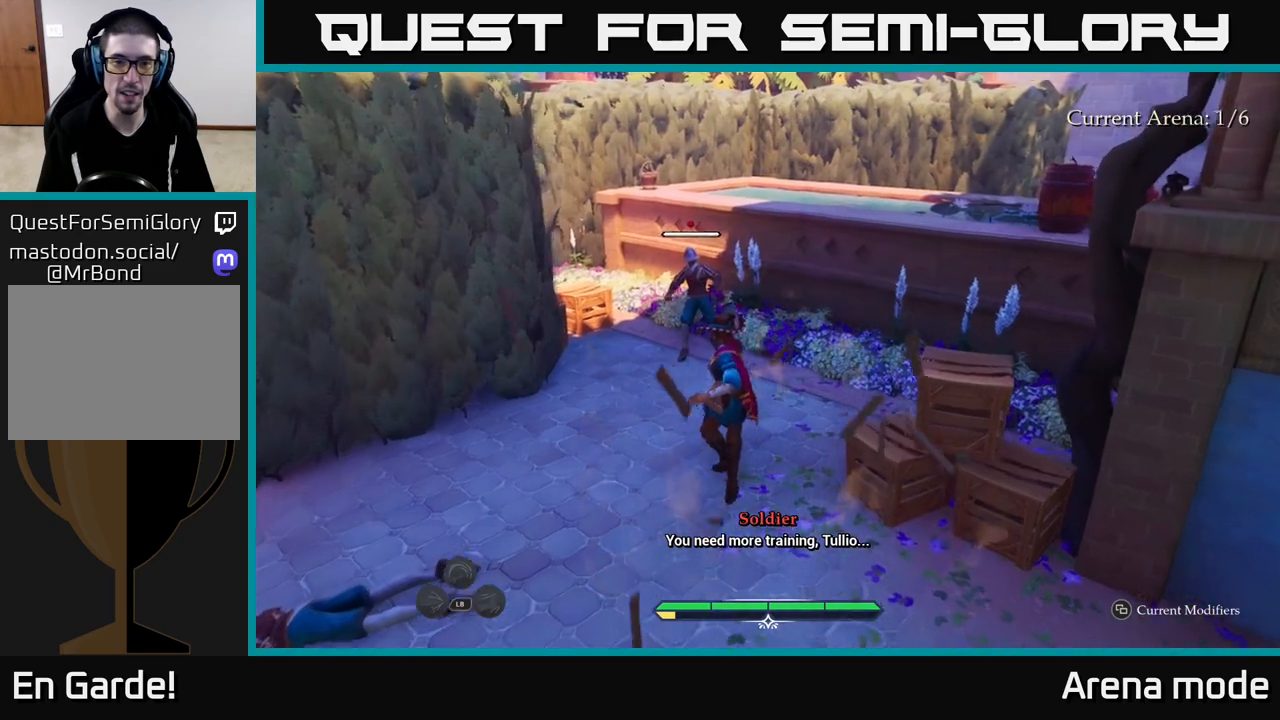
{"buttons": [], "left_stick": "up-left", "right_stick": "center", "events": [[33, "left_stick", "up-left"], [50, "X", "down"], [150, "X", "up"], [367, "X", "down"], [483, "X", "up"]]}
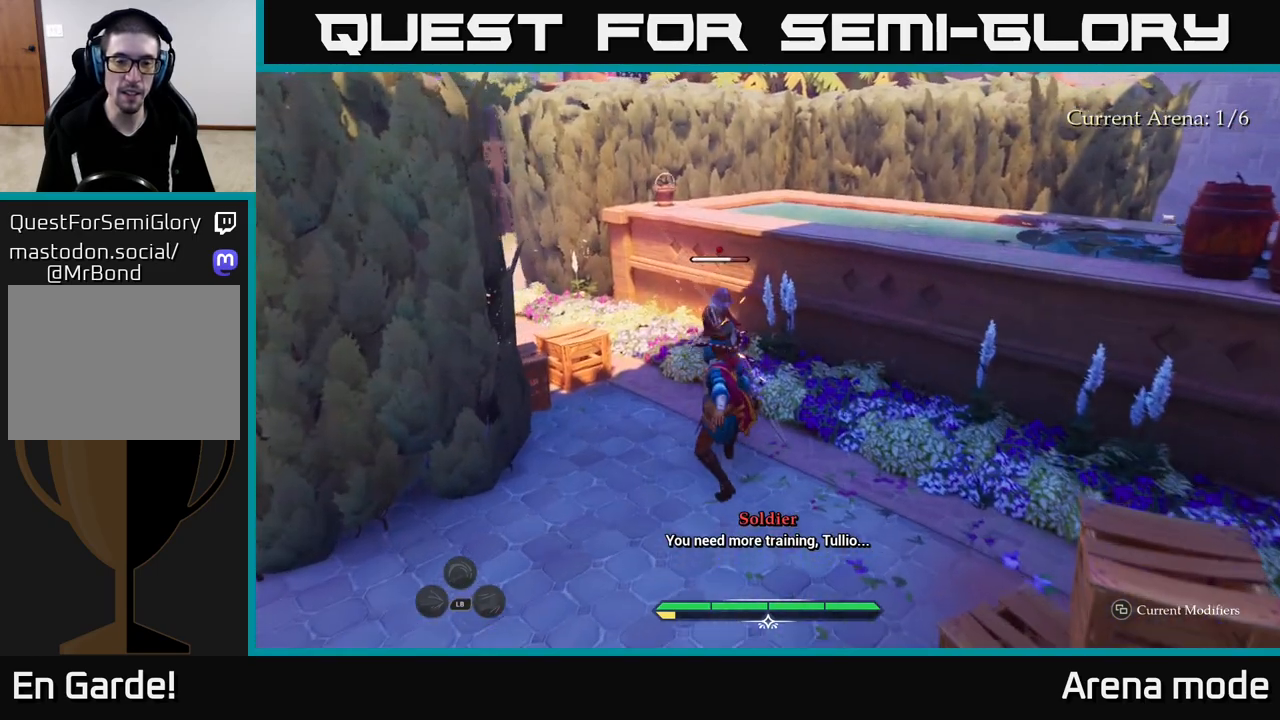
{"buttons": [], "left_stick": "center", "right_stick": "center", "events": [[83, "X", "down"], [200, "X", "up"], [233, "left_stick", "center"], [317, "X", "down"], [433, "X", "up"]]}
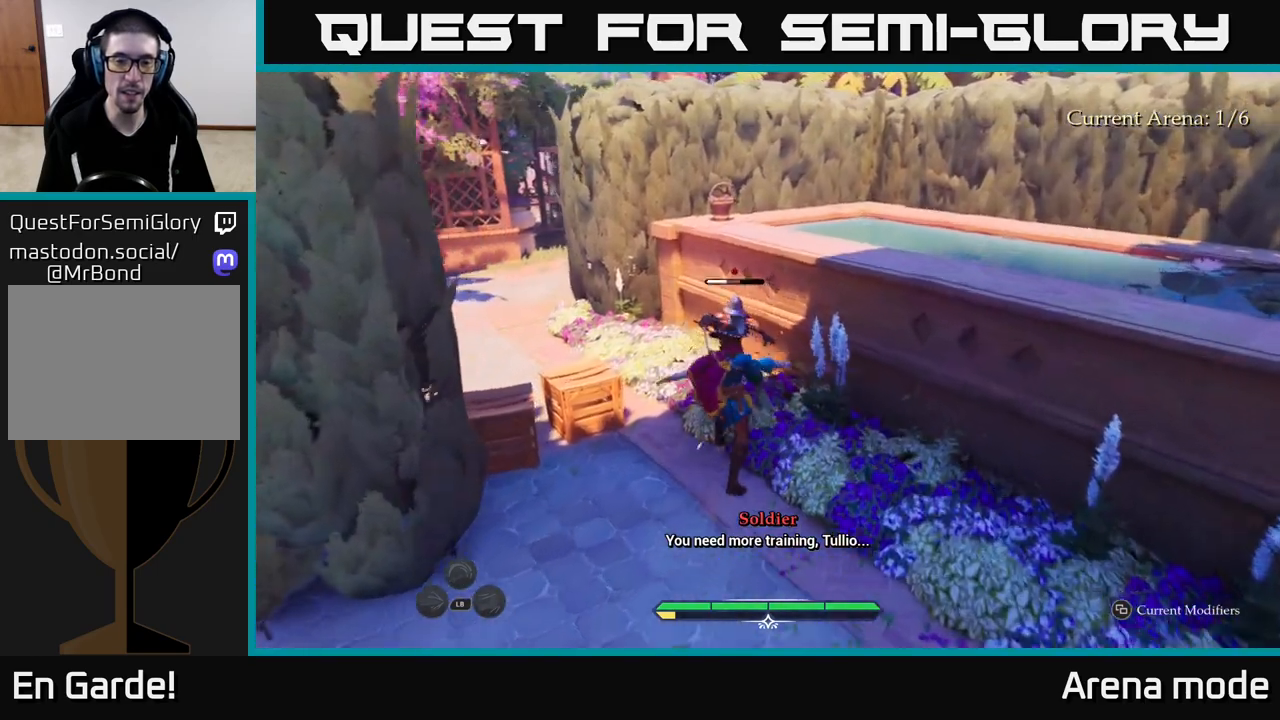
{"buttons": [], "left_stick": "center", "right_stick": "center", "events": [[17, "X", "down"], [133, "X", "up"]]}
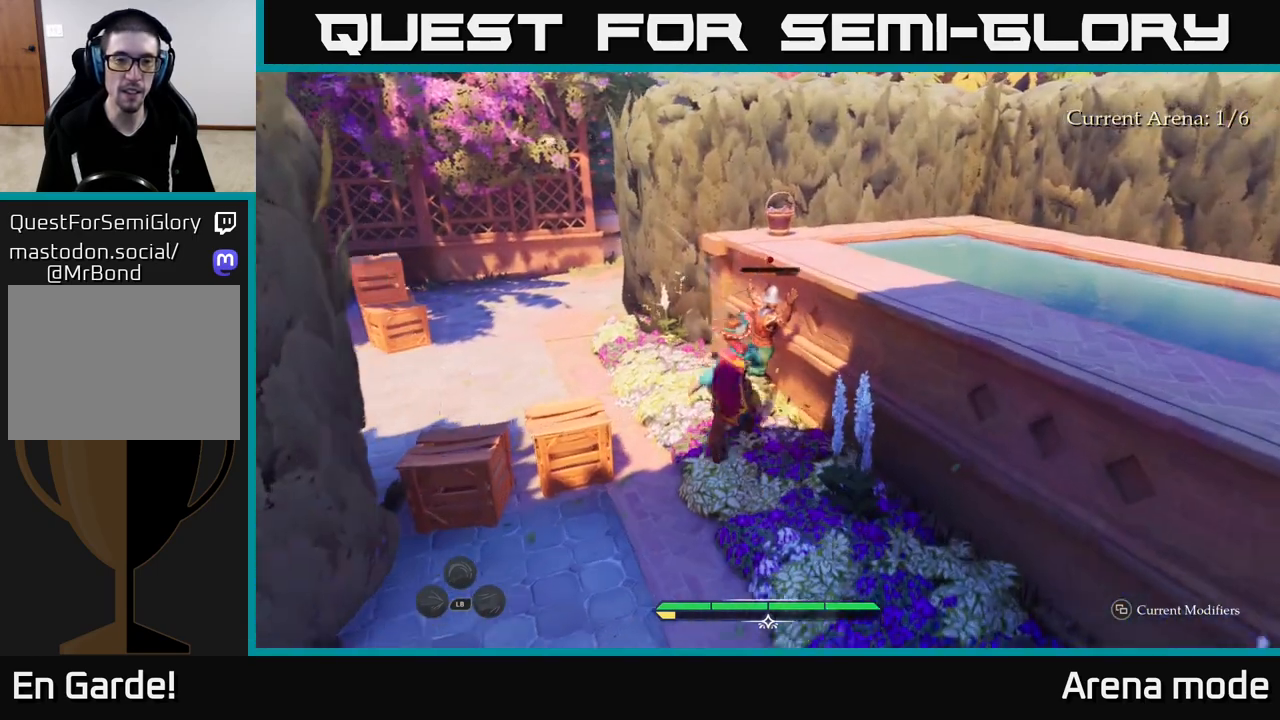
{"buttons": [], "left_stick": "left", "right_stick": "left", "events": [[133, "right_stick", "left"], [233, "left_stick", "left"]]}
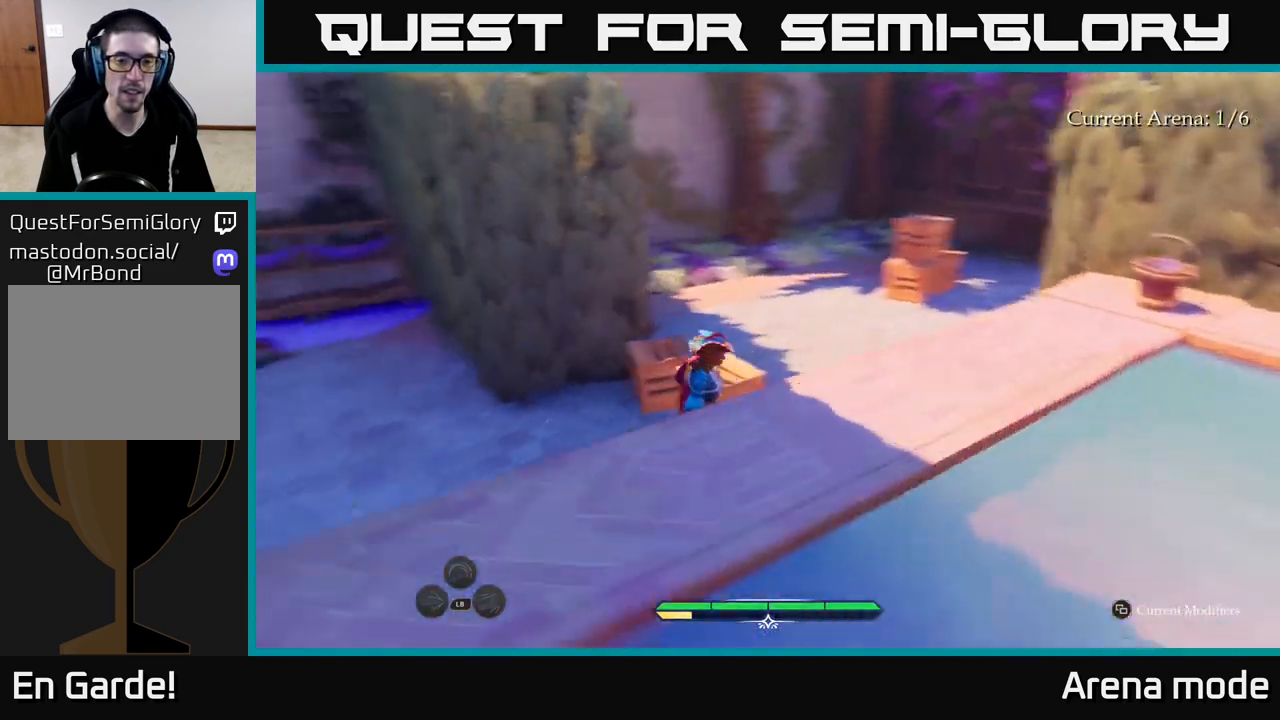
{"buttons": [], "left_stick": "down-right", "right_stick": "center", "events": [[50, "left_stick", "up-right"], [150, "left_stick", "right"], [250, "left_stick", "down-right"], [367, "right_stick", "center"]]}
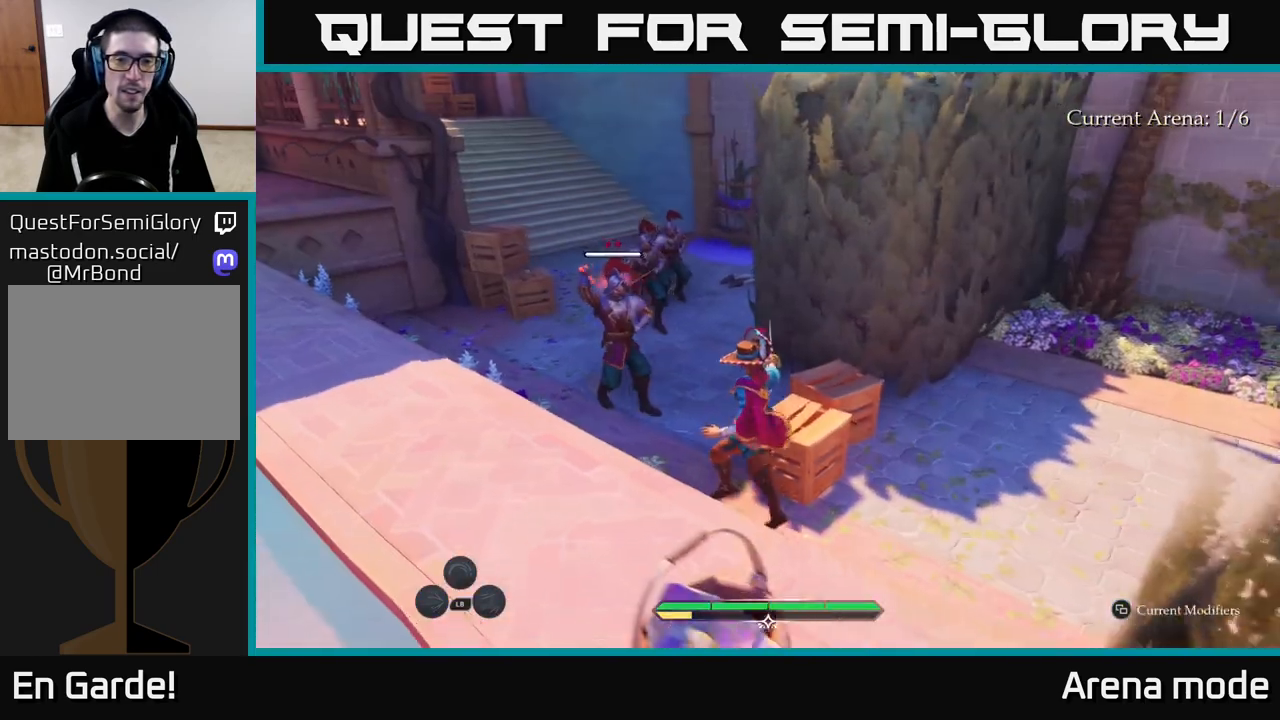
{"buttons": [], "left_stick": "center", "right_stick": "center", "events": [[167, "B", "down"], [250, "B", "up"], [283, "left_stick", "right"], [433, "left_stick", "up"], [483, "left_stick", "center"]]}
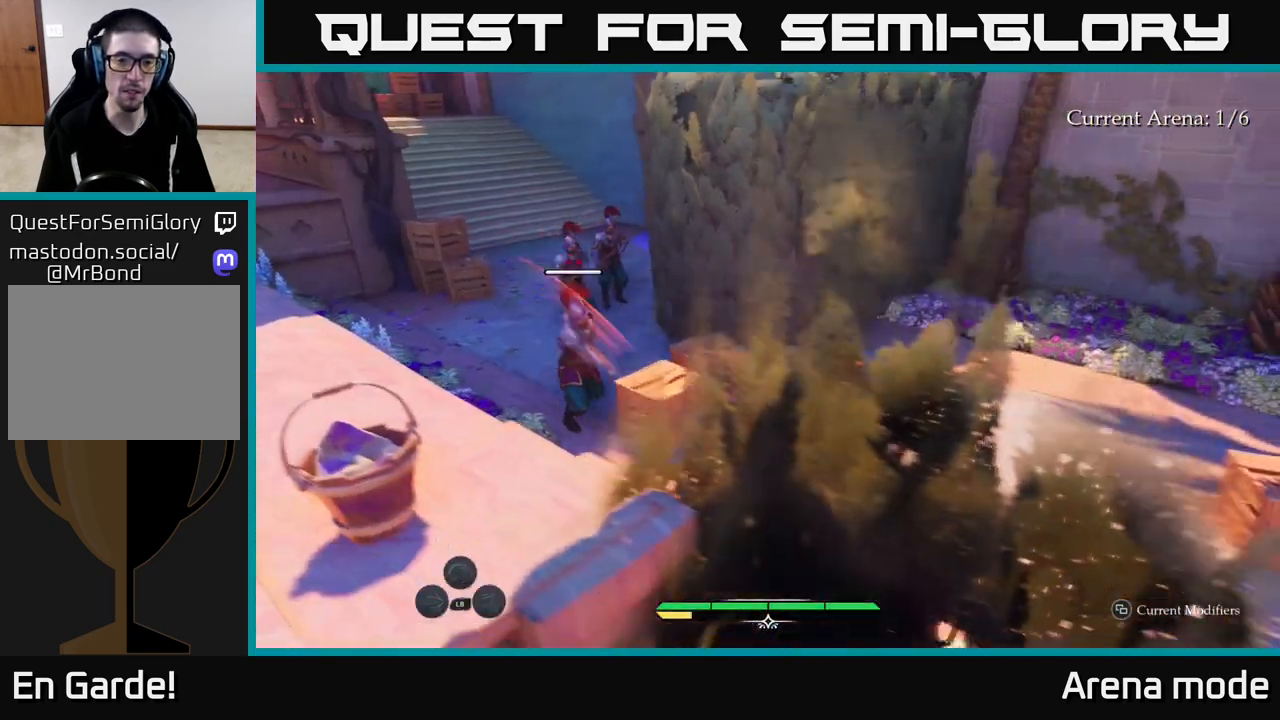
{"buttons": [], "left_stick": "up-left", "right_stick": "center", "events": [[183, "left_stick", "up-left"], [333, "R2", "down"], [417, "R2", "up"]]}